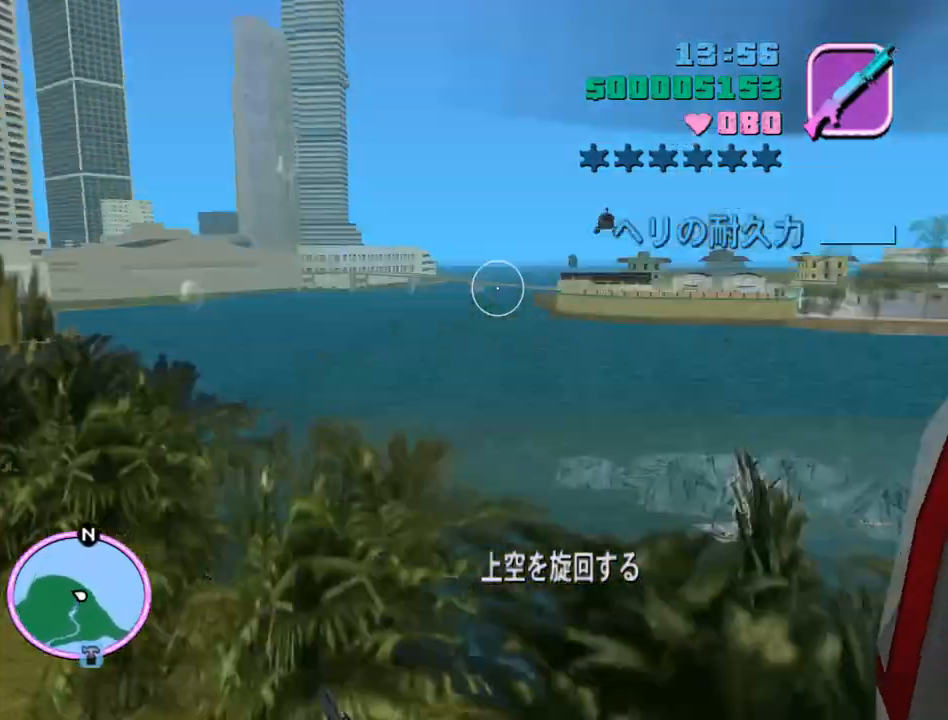
Gameplay with keyboard and mouse; each line is a JSON object with the keys and mouse buttons held at the frame after it. "events" lists presses ("down") and releases ("up") of "a", "alt", "c", "caps_lock", "ctrl", "d", "e", "escape", "f", "f1", "f2", "f3", "num6", "num9", "q", "return", "s", "shift", "space", "tab", "v", "w", "mouse_left", "mouse_wheel" and "mouse_right" between this image and that frame as [ms after this image, input, new state], when the widget could be followed in between. "mouse_left", "mouse_wheel", "mouse_right" = the "left", "wheel", "right" buttons of the "mouse" list. No other keys are recorded. "wheel" means that the mouse wheel is clicked or scrolled. Mouse movement is not recorded.
{"keys": [], "mouse": ["left"], "events": [[200, "mouse_left", "down"]]}
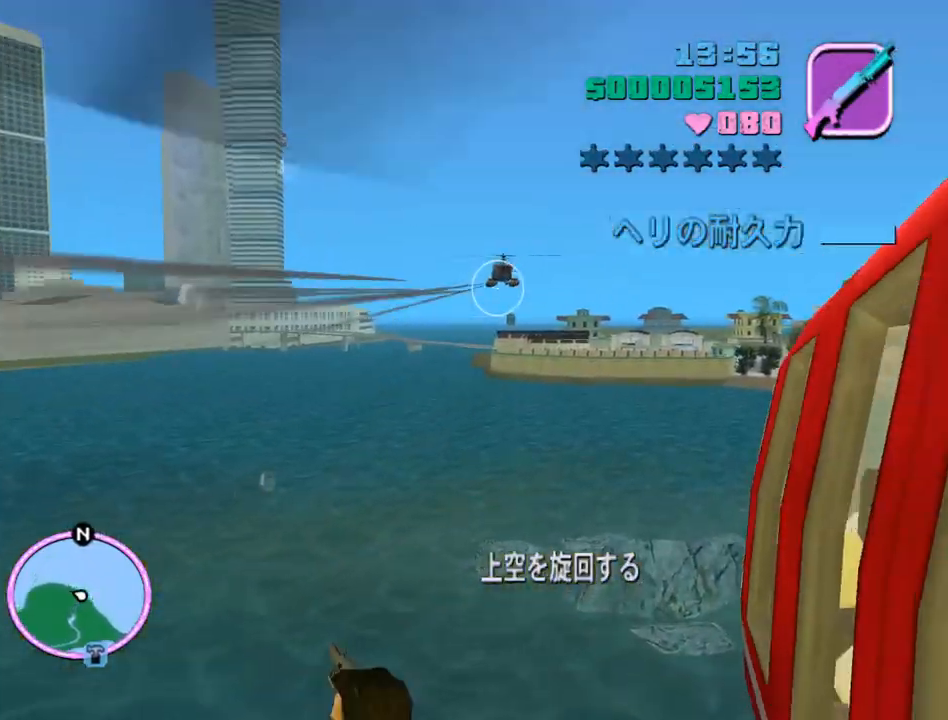
{"keys": [], "mouse": ["left"], "events": []}
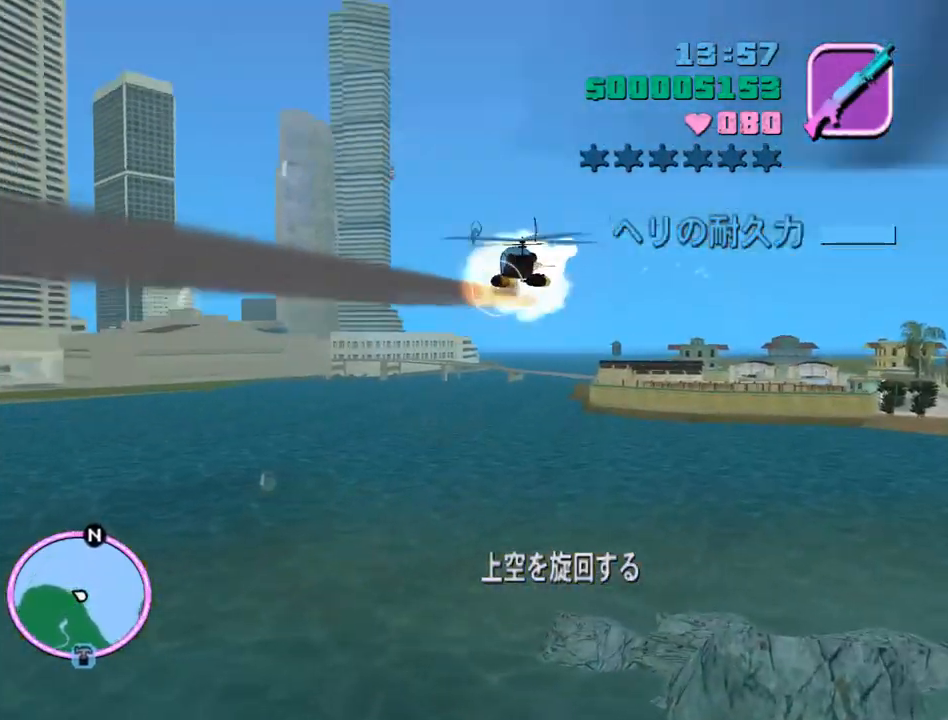
{"keys": [], "mouse": ["left"], "events": []}
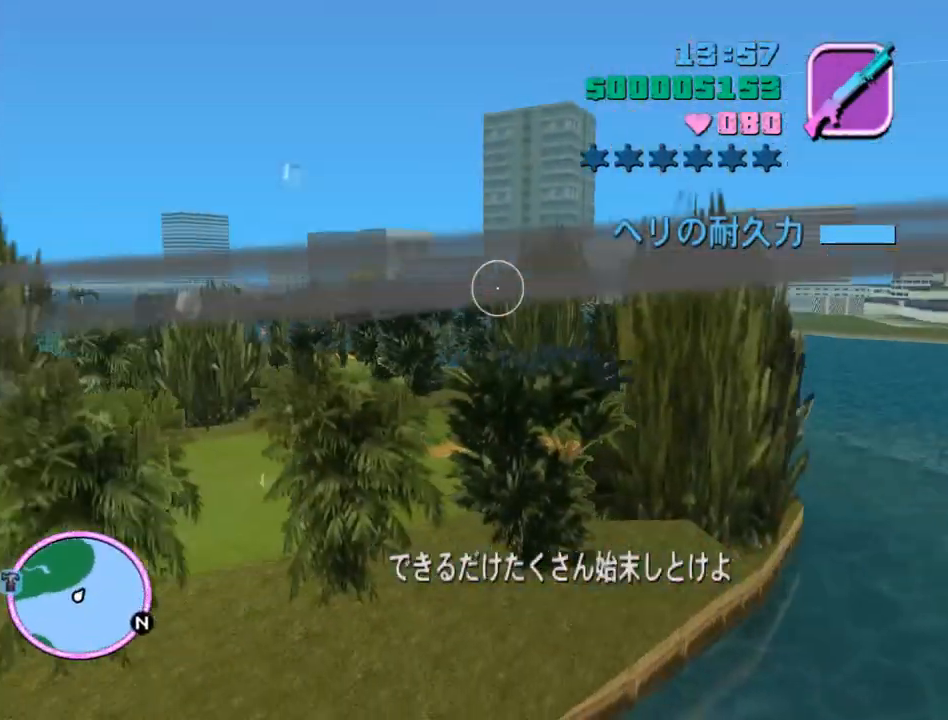
{"keys": [], "mouse": ["left"], "events": []}
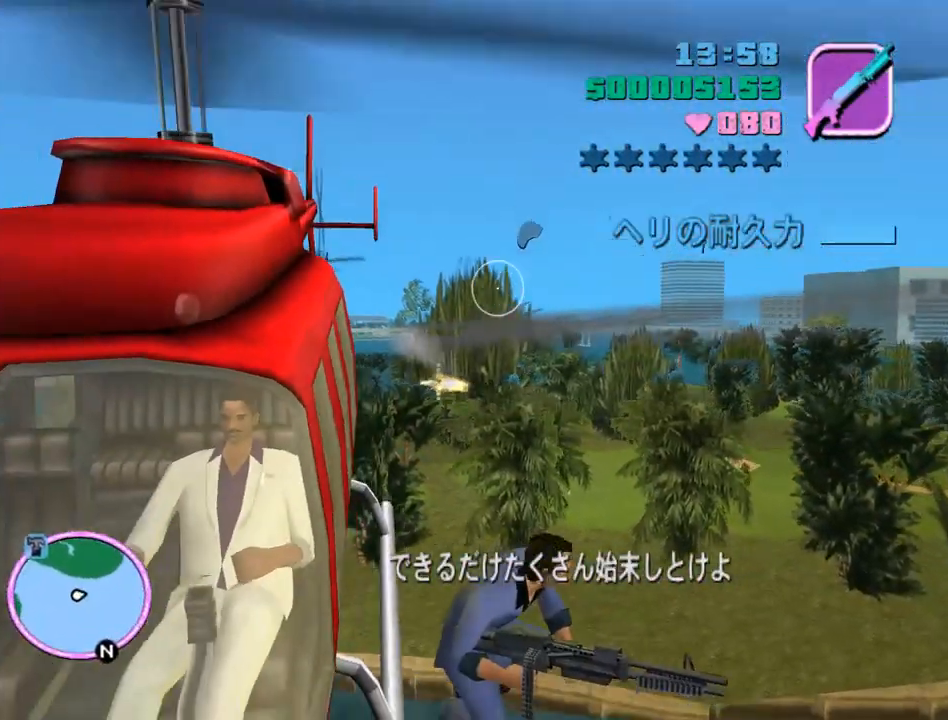
{"keys": [], "mouse": ["left"], "events": []}
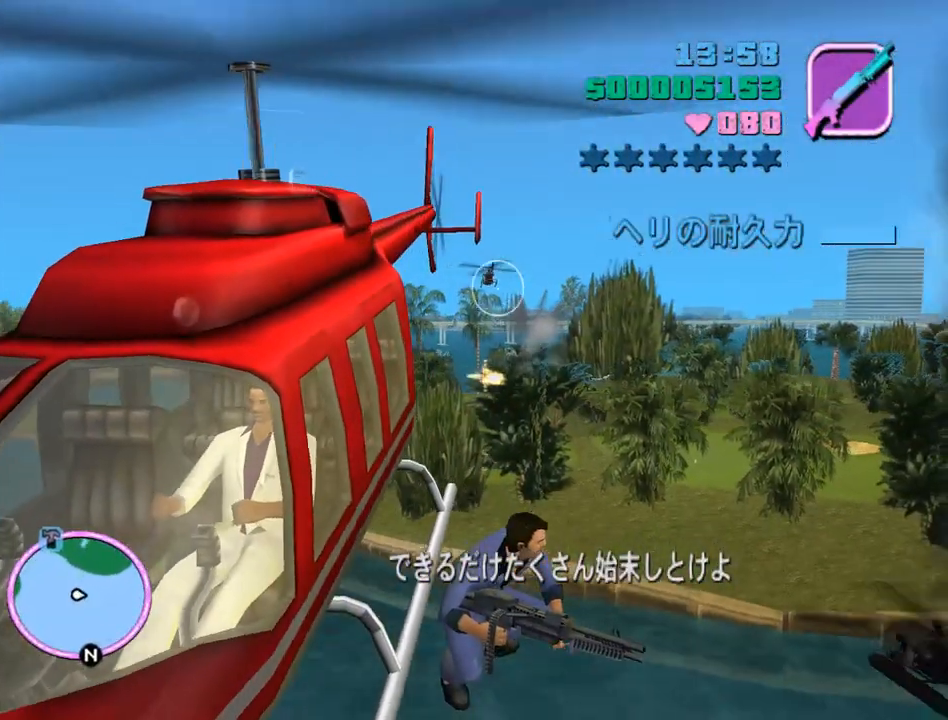
{"keys": [], "mouse": ["left"], "events": []}
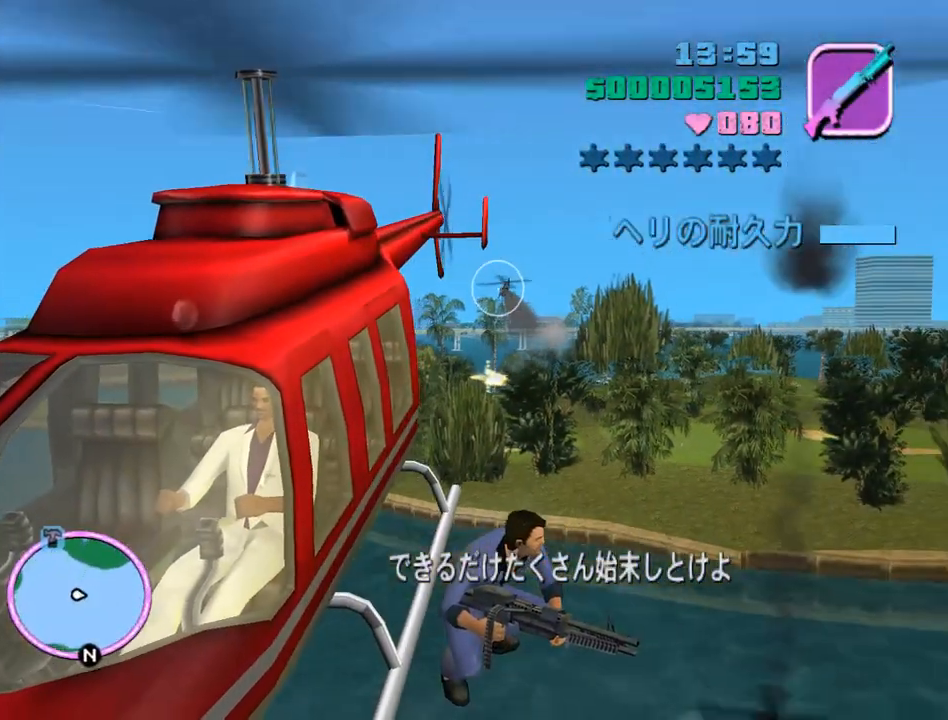
{"keys": [], "mouse": ["left"], "events": []}
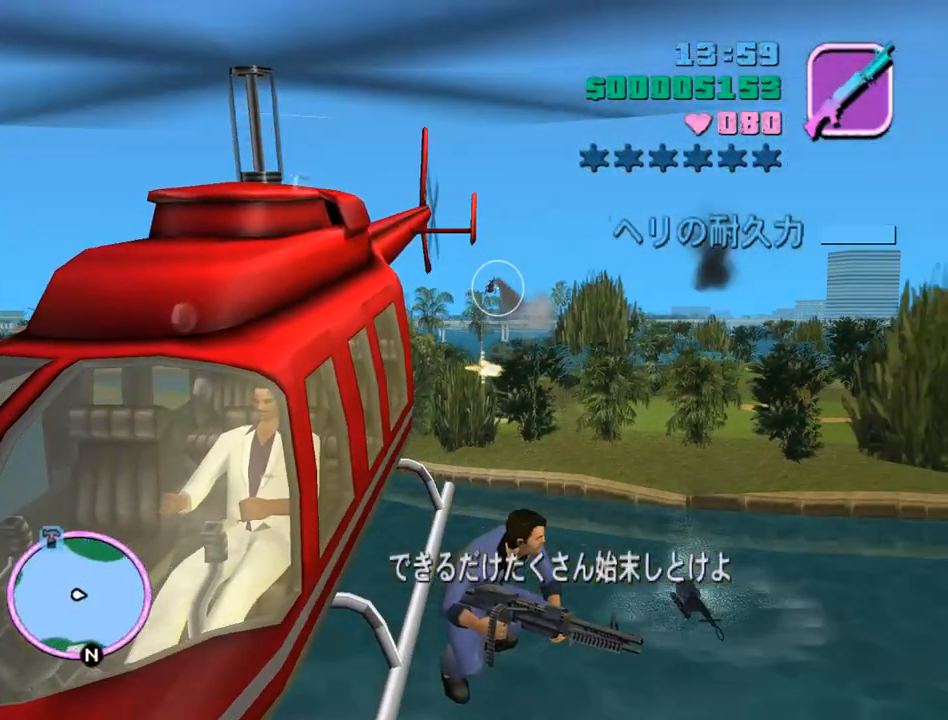
{"keys": [], "mouse": ["left"], "events": []}
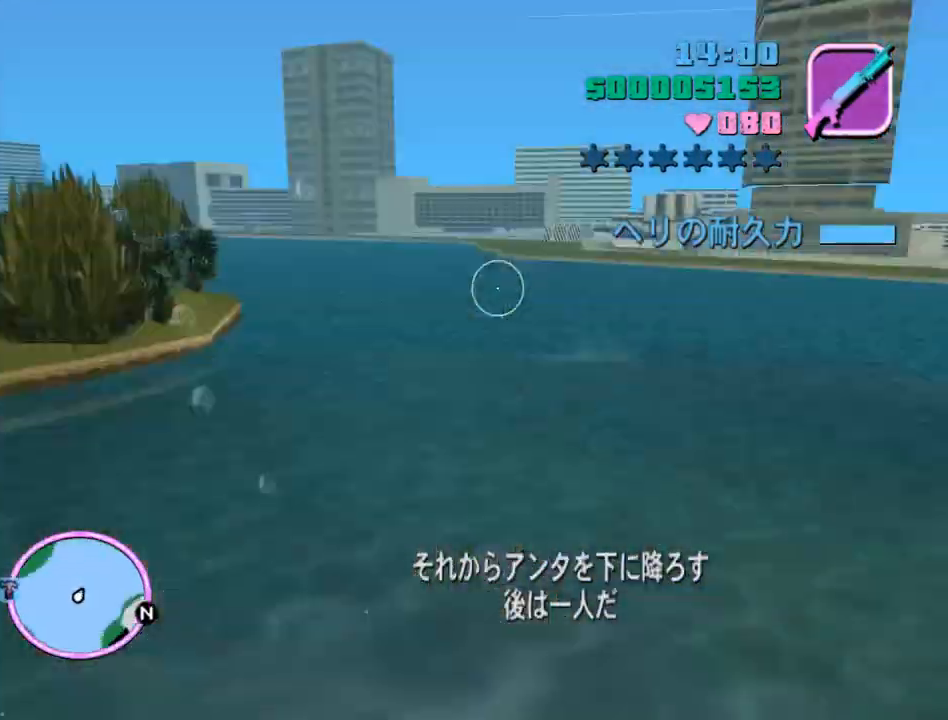
{"keys": [], "mouse": [], "events": [[67, "mouse_left", "up"]]}
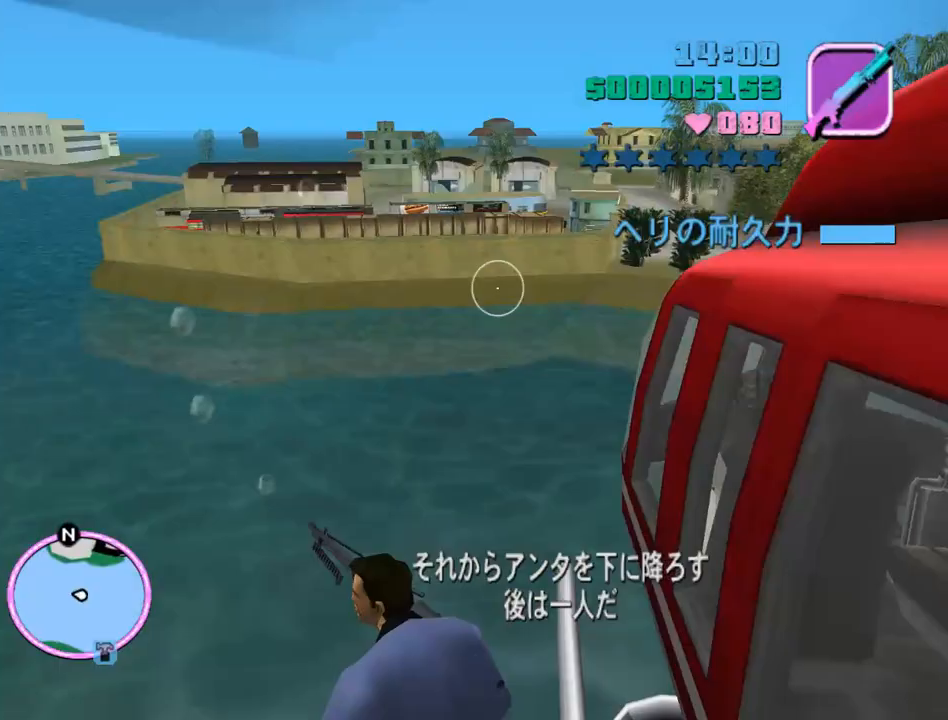
{"keys": [], "mouse": [], "events": []}
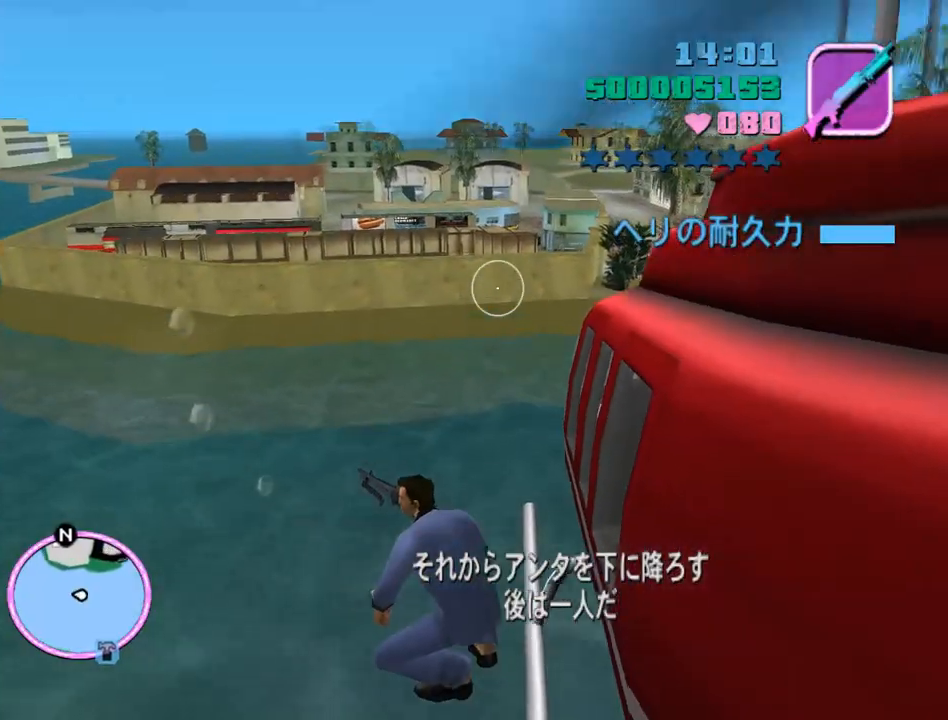
{"keys": [], "mouse": [], "events": []}
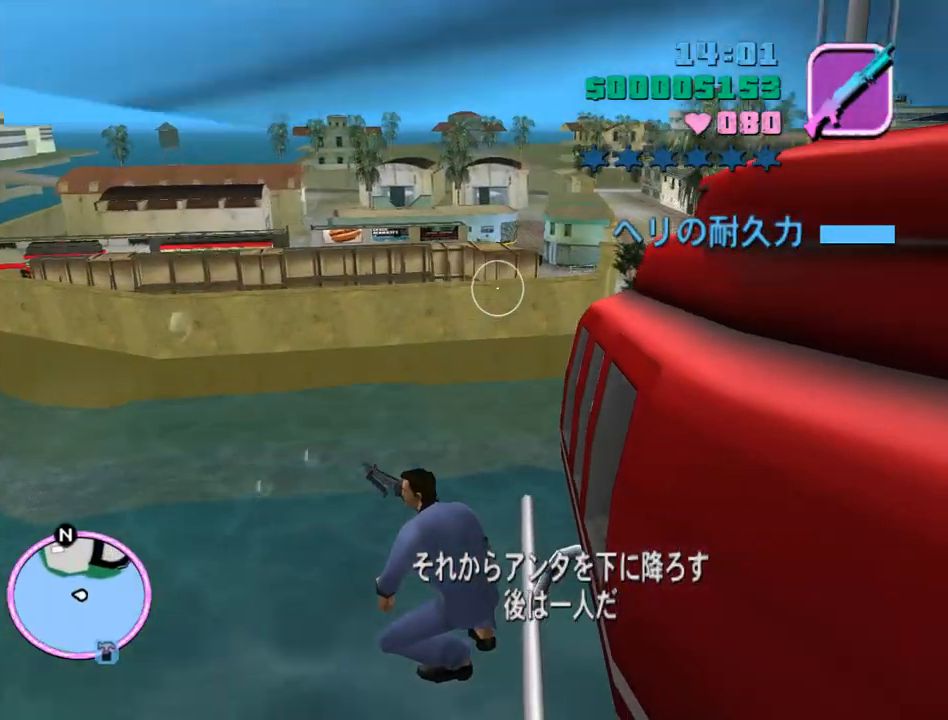
{"keys": [], "mouse": [], "events": []}
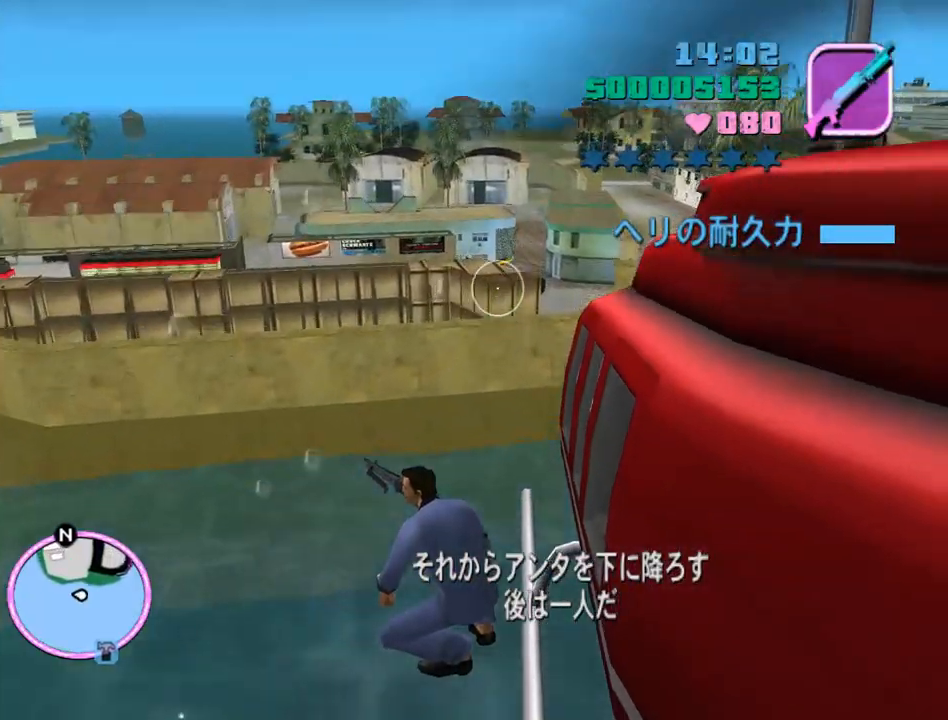
{"keys": [], "mouse": [], "events": []}
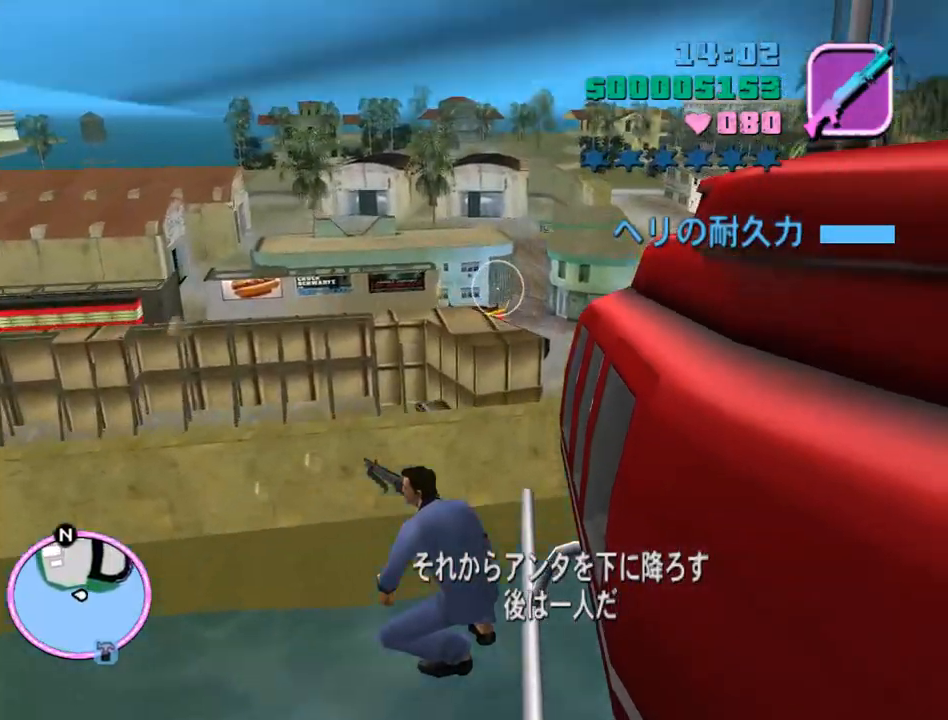
{"keys": [], "mouse": [], "events": []}
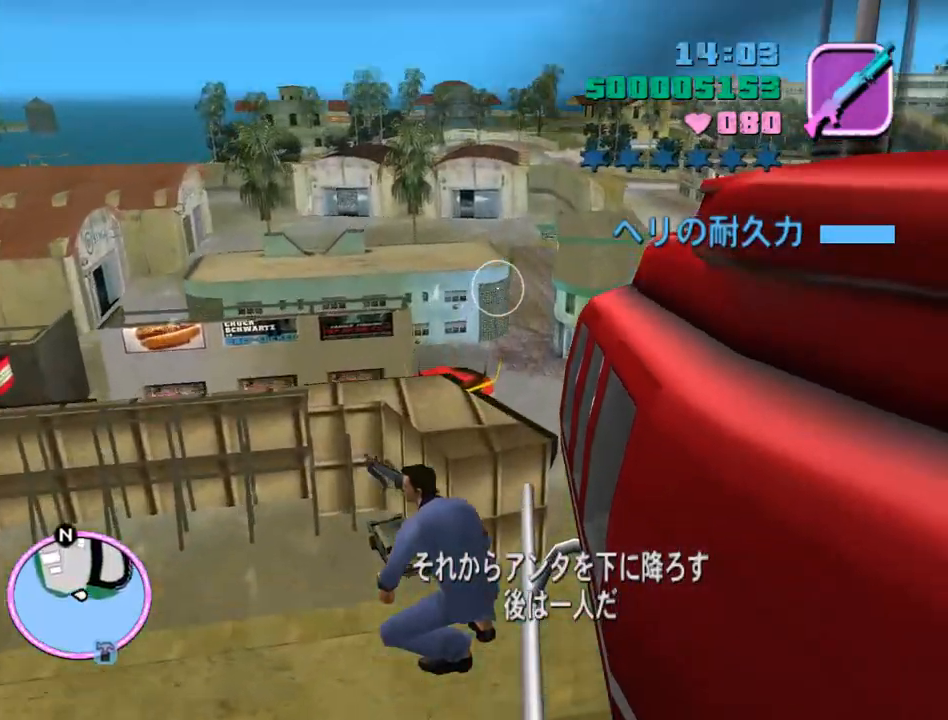
{"keys": [], "mouse": [], "events": []}
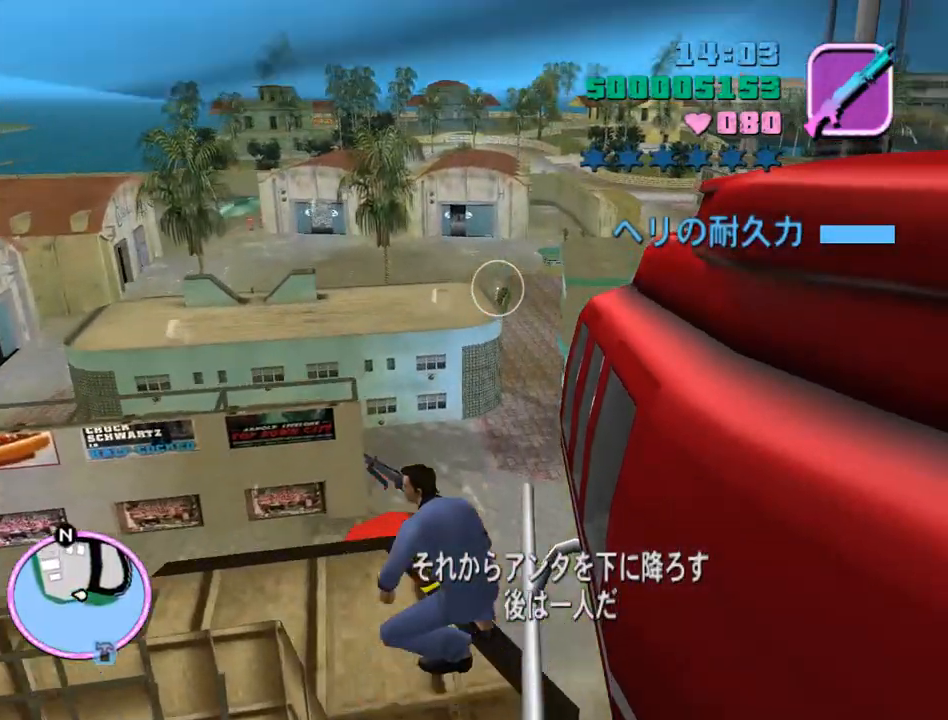
{"keys": [], "mouse": [], "events": []}
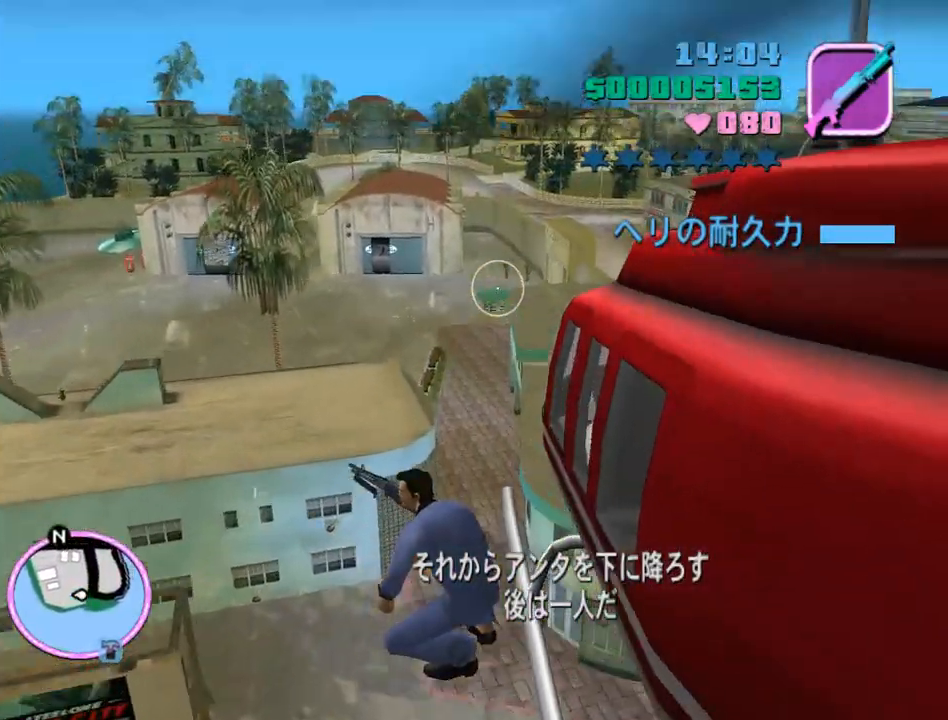
{"keys": [], "mouse": [], "events": [[100, "c", "down"], [133, "c", "up"], [233, "c", "down"], [267, "c", "up"], [400, "c", "down"], [467, "c", "up"]]}
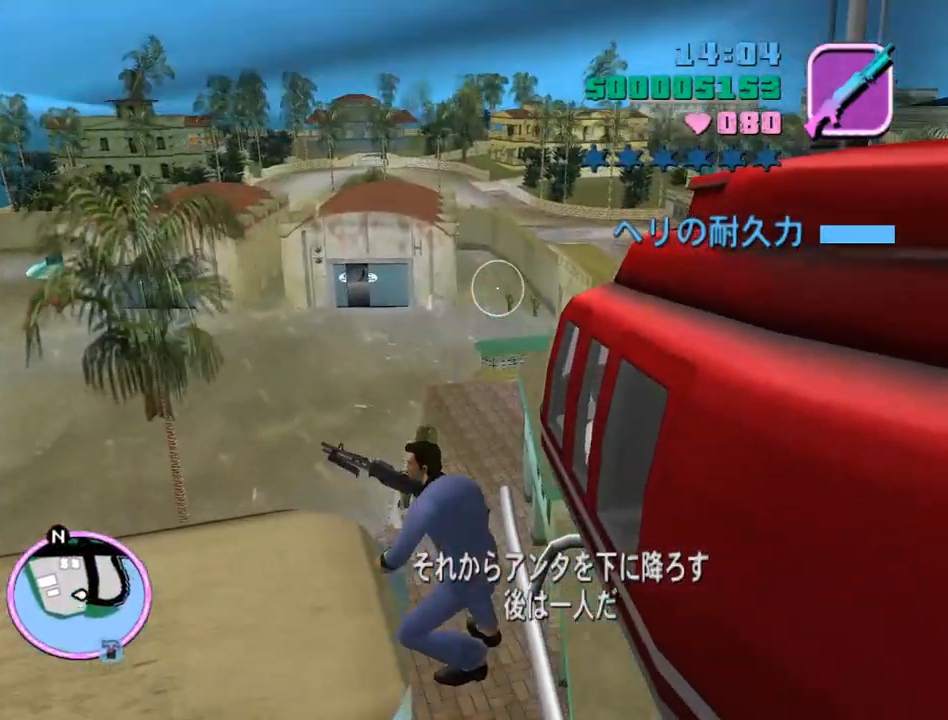
{"keys": ["c"], "mouse": [], "events": [[100, "c", "down"], [133, "c", "up"], [300, "c", "down"], [333, "c", "up"], [467, "c", "down"]]}
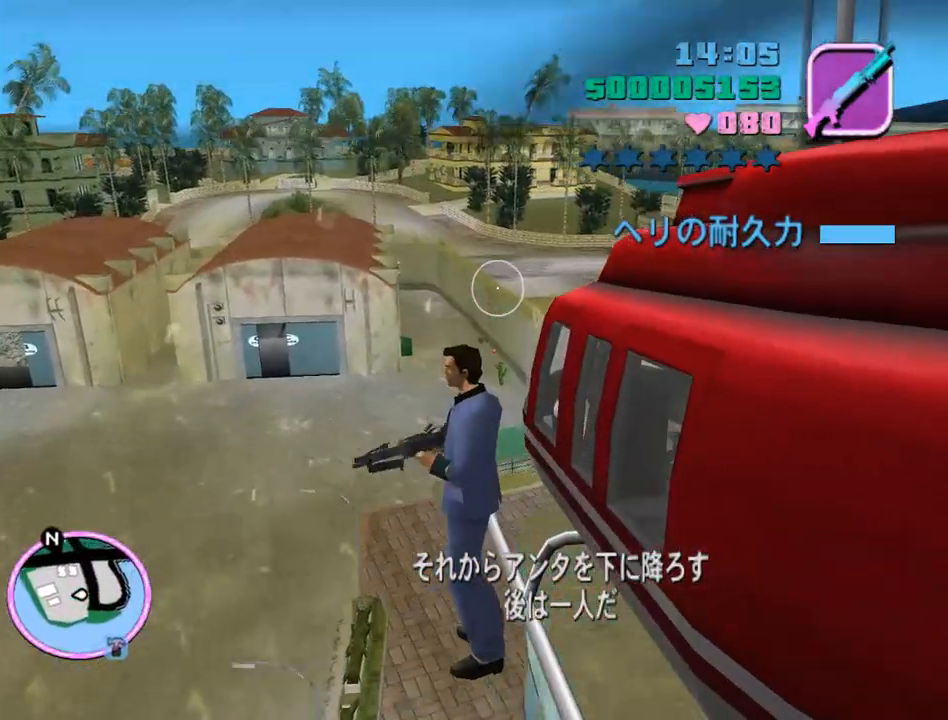
{"keys": [], "mouse": [], "events": [[67, "c", "up"], [167, "c", "down"], [267, "c", "up"], [400, "c", "down"], [433, "c", "up"]]}
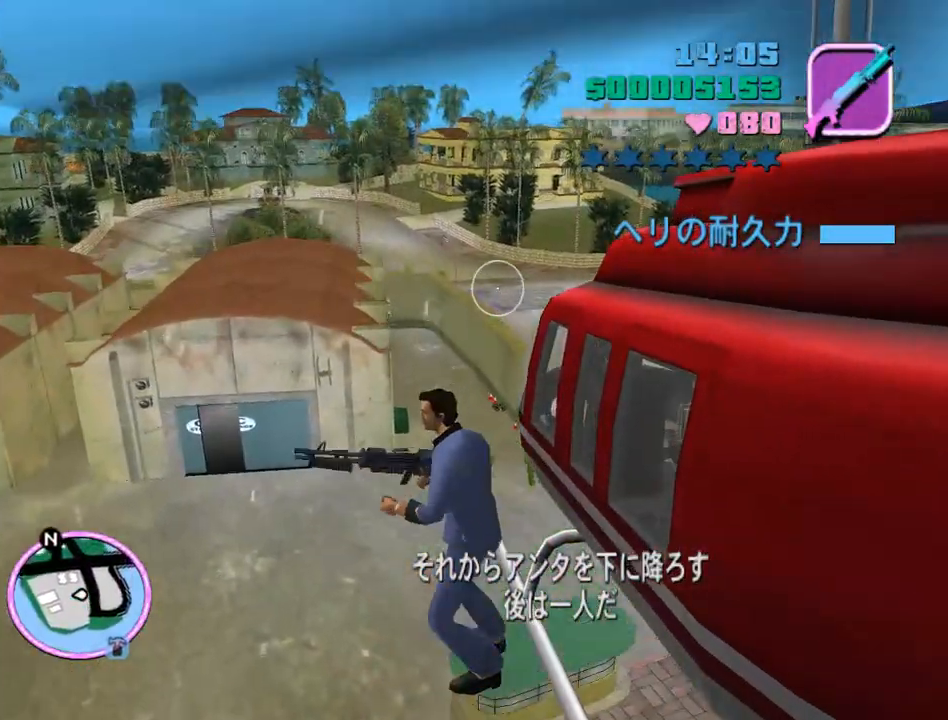
{"keys": [], "mouse": [], "events": [[133, "c", "down"], [233, "c", "up"], [367, "c", "down"], [400, "c", "up"]]}
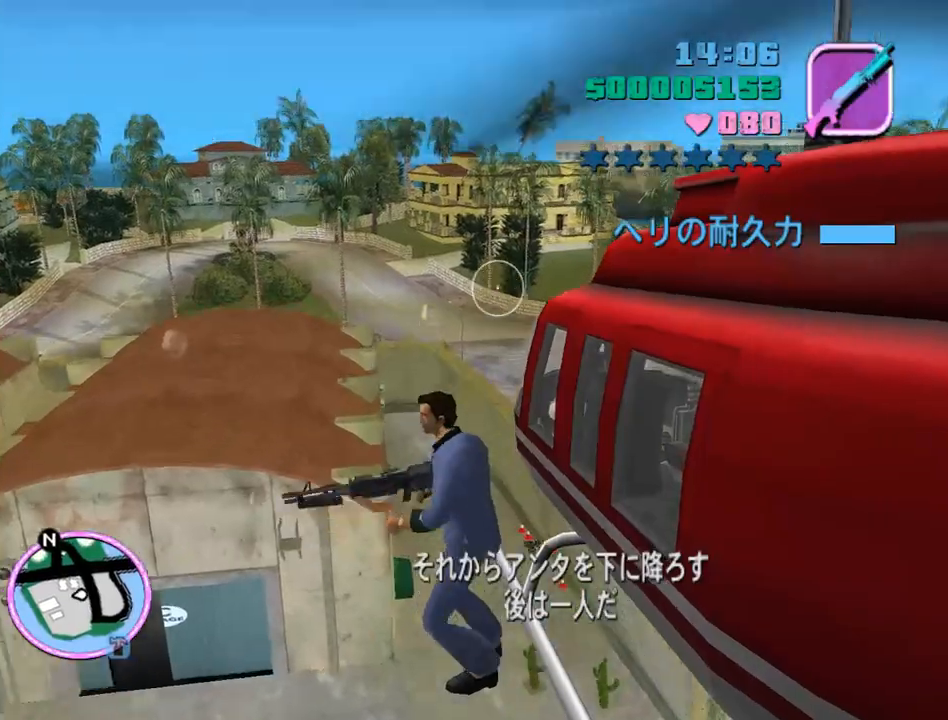
{"keys": [], "mouse": [], "events": [[67, "c", "down"], [133, "c", "up"], [333, "c", "down"], [367, "c", "up"]]}
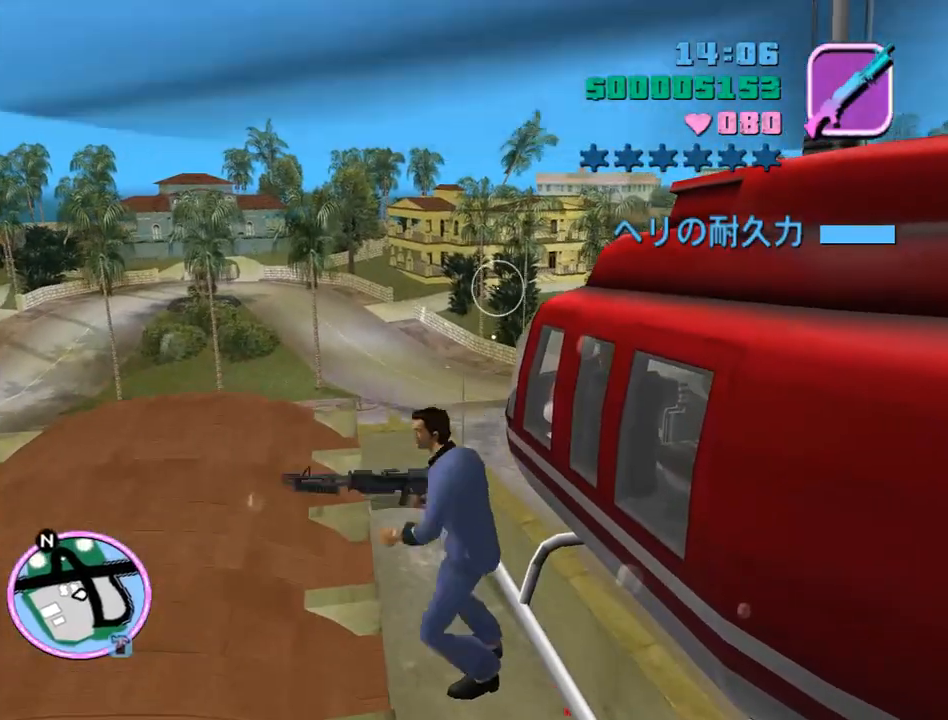
{"keys": [], "mouse": [], "events": [[67, "c", "down"], [100, "c", "up"], [300, "c", "down"], [400, "c", "up"]]}
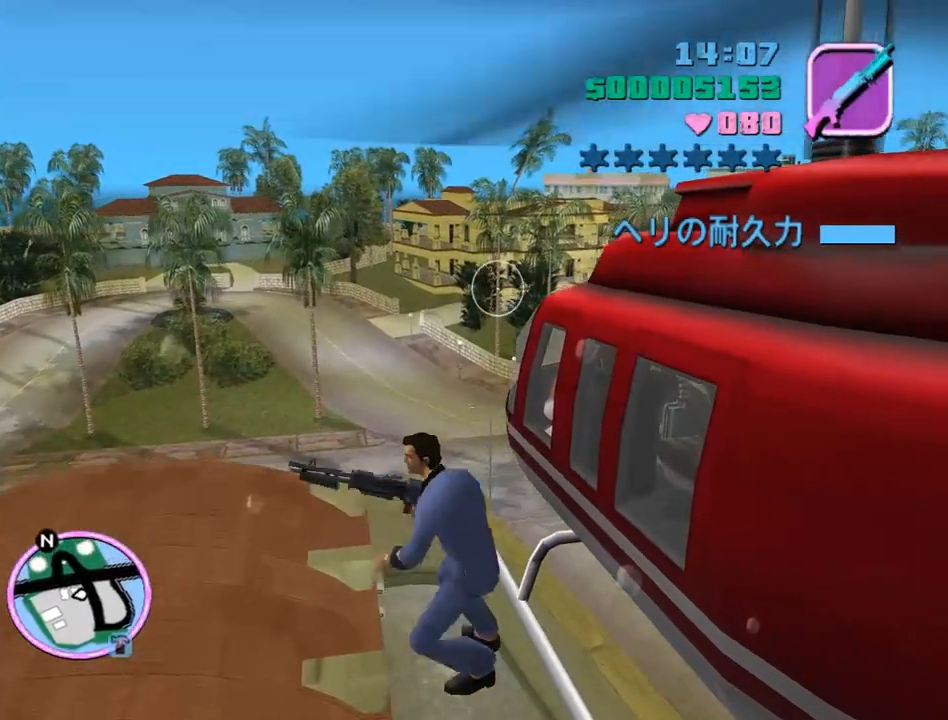
{"keys": [], "mouse": [], "events": [[100, "c", "down"], [133, "c", "up"]]}
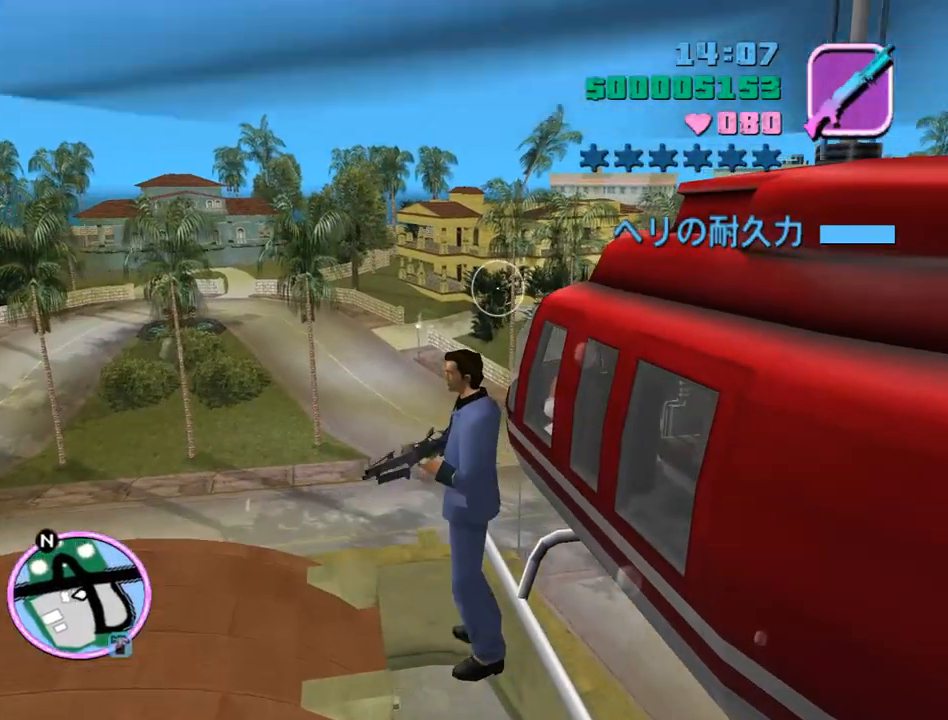
{"keys": ["c"], "mouse": [], "events": [[67, "c", "down"], [100, "c", "up"], [433, "c", "down"]]}
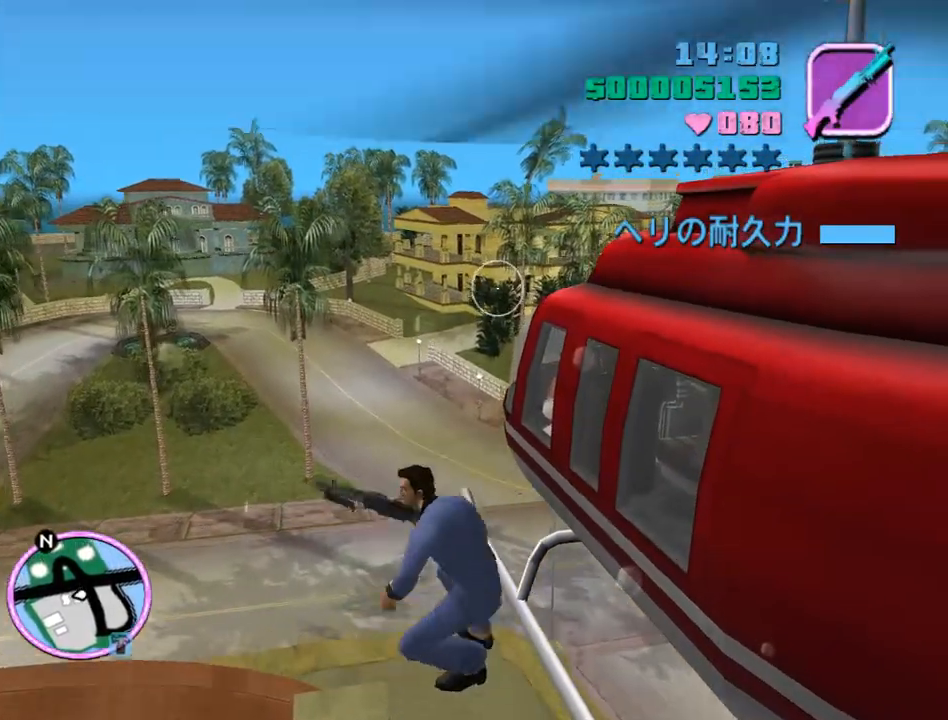
{"keys": [], "mouse": [], "events": [[33, "c", "up"], [67, "c", "down"], [167, "c", "up"], [333, "c", "down"], [433, "c", "up"]]}
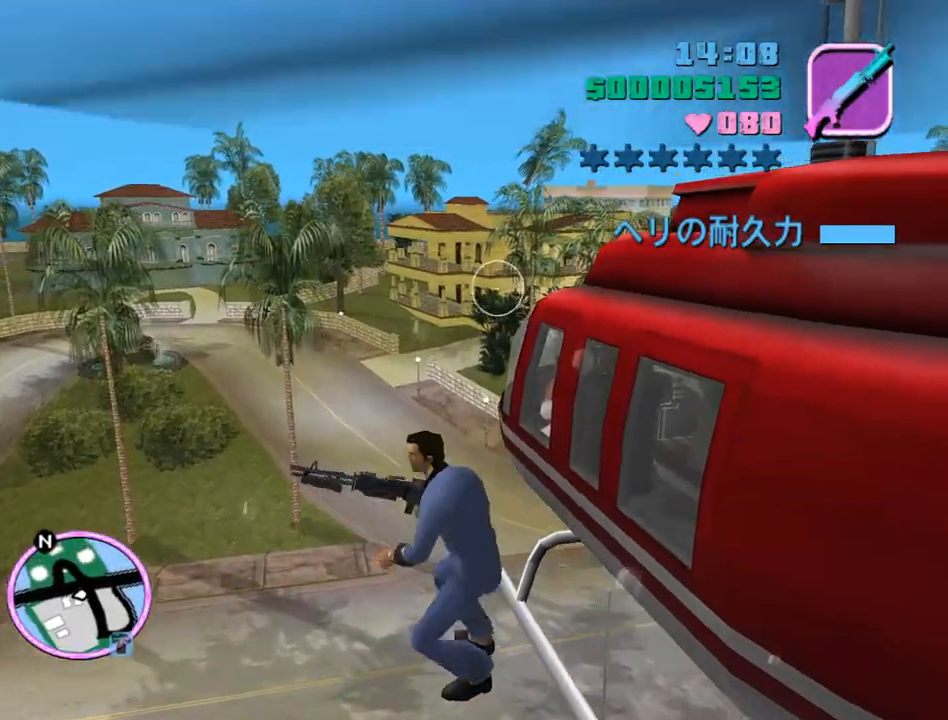
{"keys": ["c"], "mouse": [], "events": [[33, "c", "down"], [133, "c", "up"], [267, "c", "down"], [333, "c", "up"], [500, "c", "down"]]}
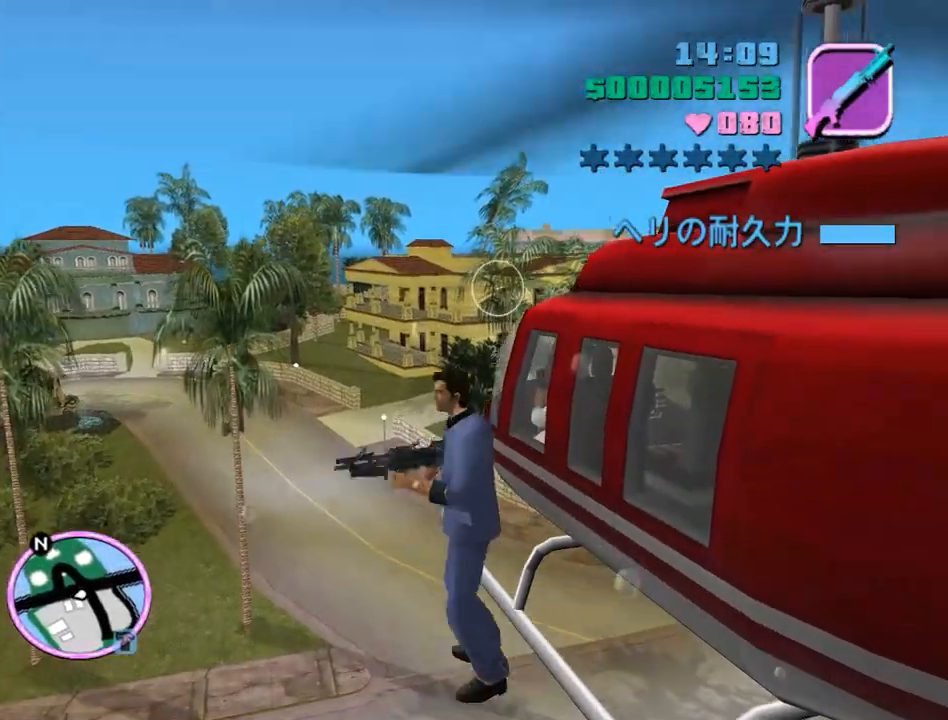
{"keys": [], "mouse": [], "events": [[100, "c", "up"]]}
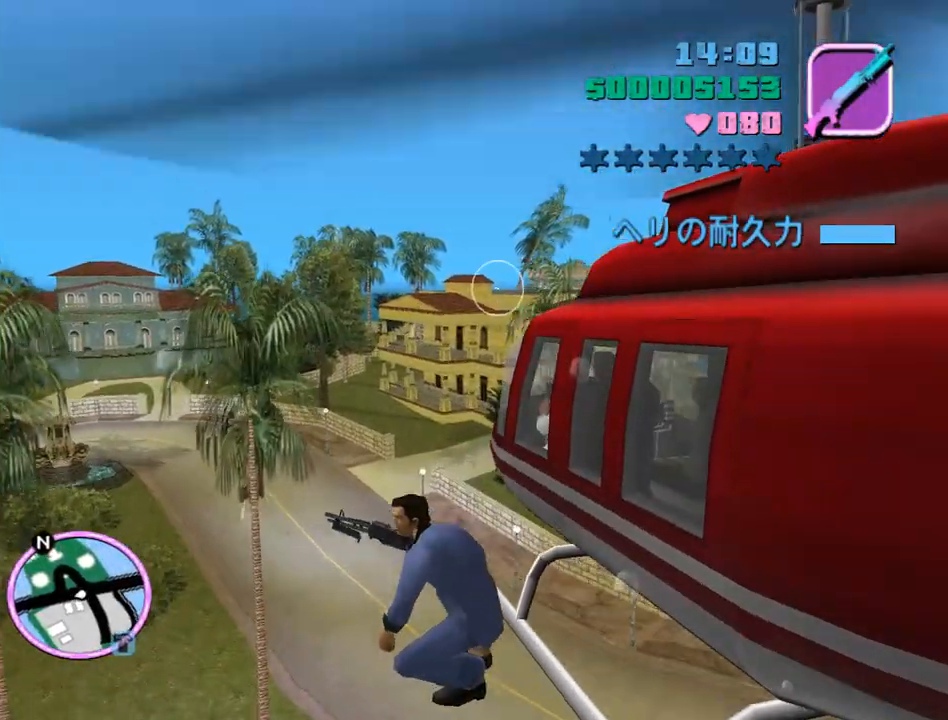
{"keys": [], "mouse": [], "events": [[200, "c", "down"], [300, "c", "up"]]}